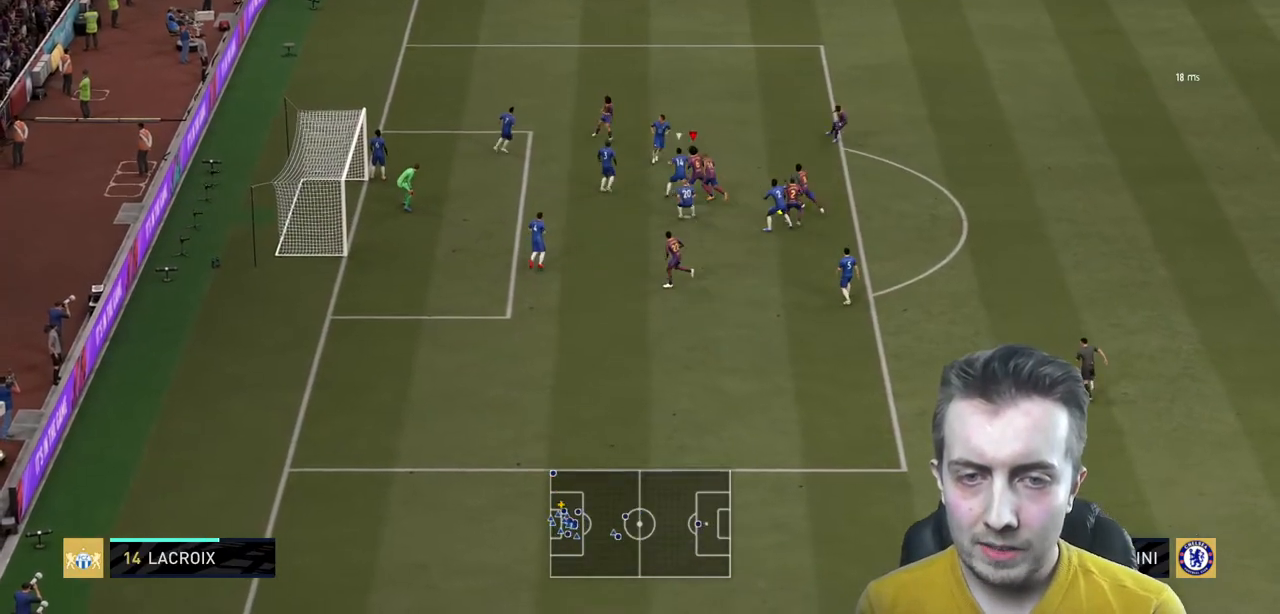
Gameplay with a controller (Xbox layout); each line is a JSON object with the inputs held at the frame after it. "events" lists button and stick changes between this image and that frame as [ms after this image, input, new state], when the widget could be followed in between. Not read: L3 R3.
{"buttons": ["R2"], "left_stick": "left", "right_stick": "center", "events": []}
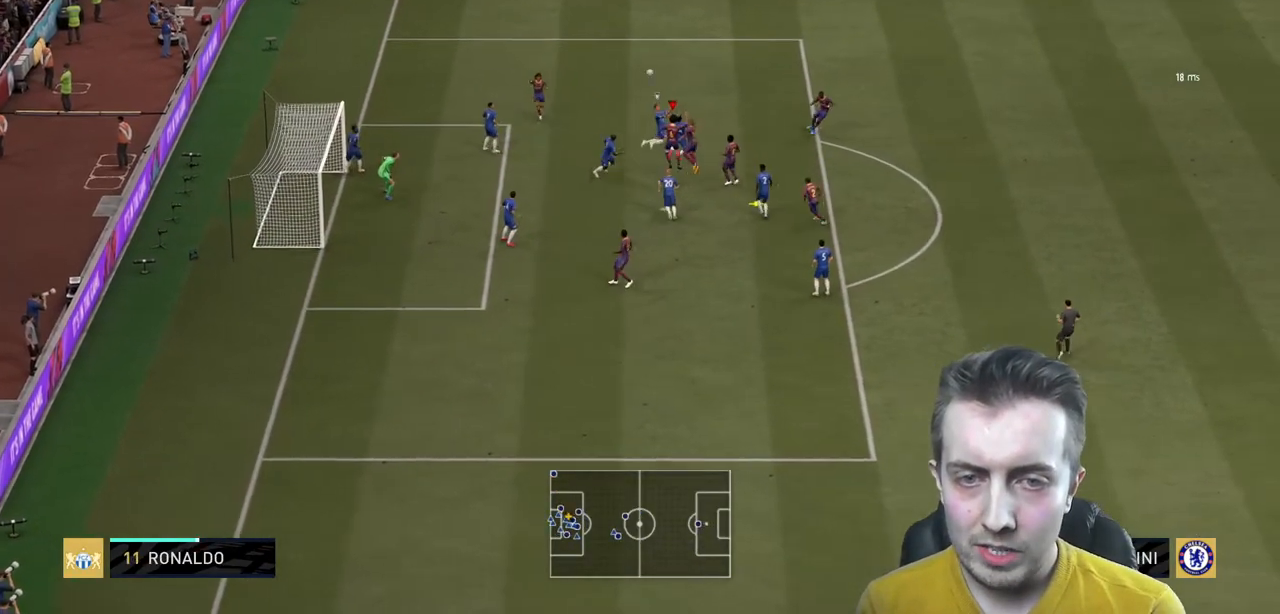
{"buttons": ["R2"], "left_stick": "left", "right_stick": "center", "events": []}
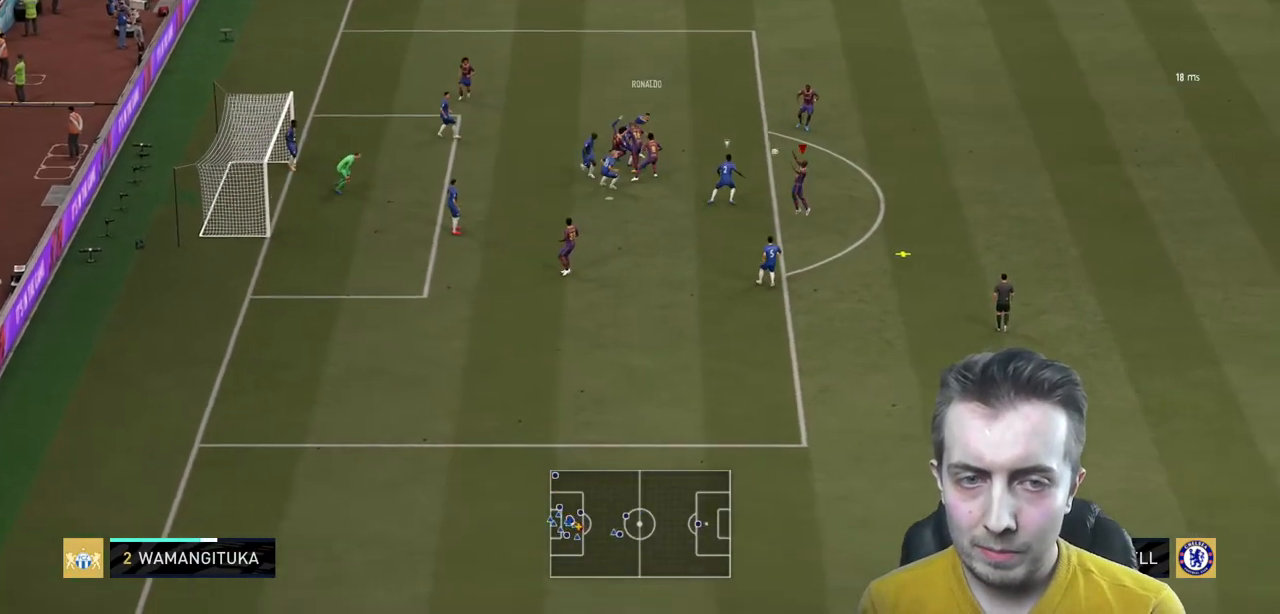
{"buttons": ["R2"], "left_stick": "down-left", "right_stick": "center", "events": [[400, "left_stick", "down-left"]]}
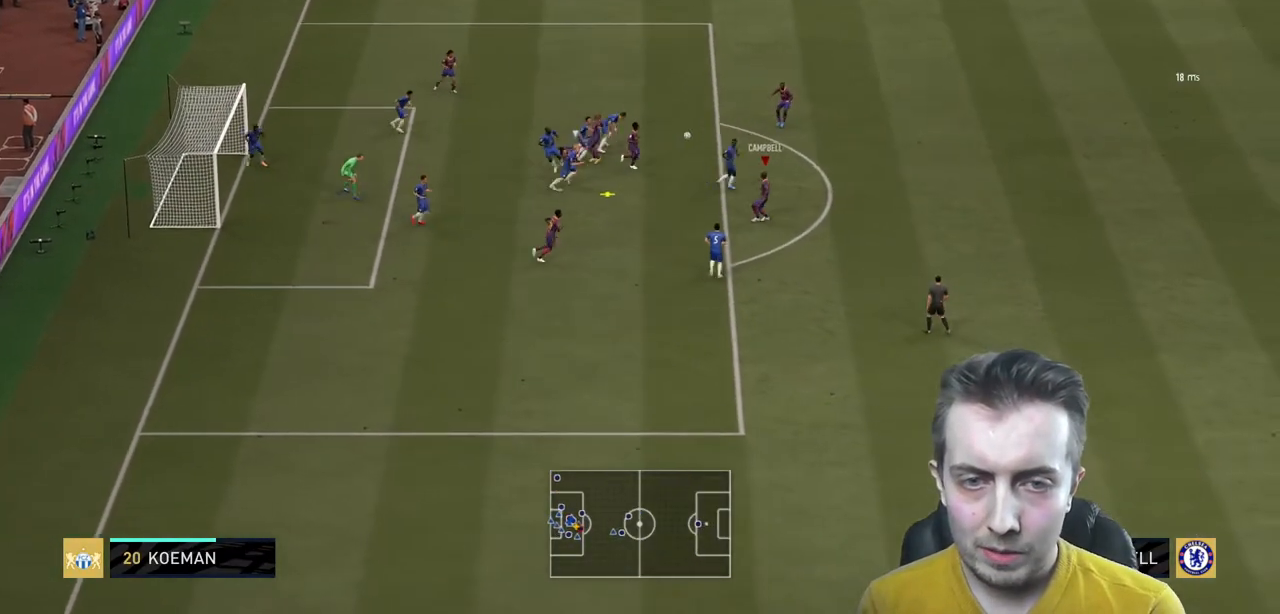
{"buttons": ["R2"], "left_stick": "down-left", "right_stick": "center", "events": [[201, "left_stick", "left"], [401, "left_stick", "down-left"]]}
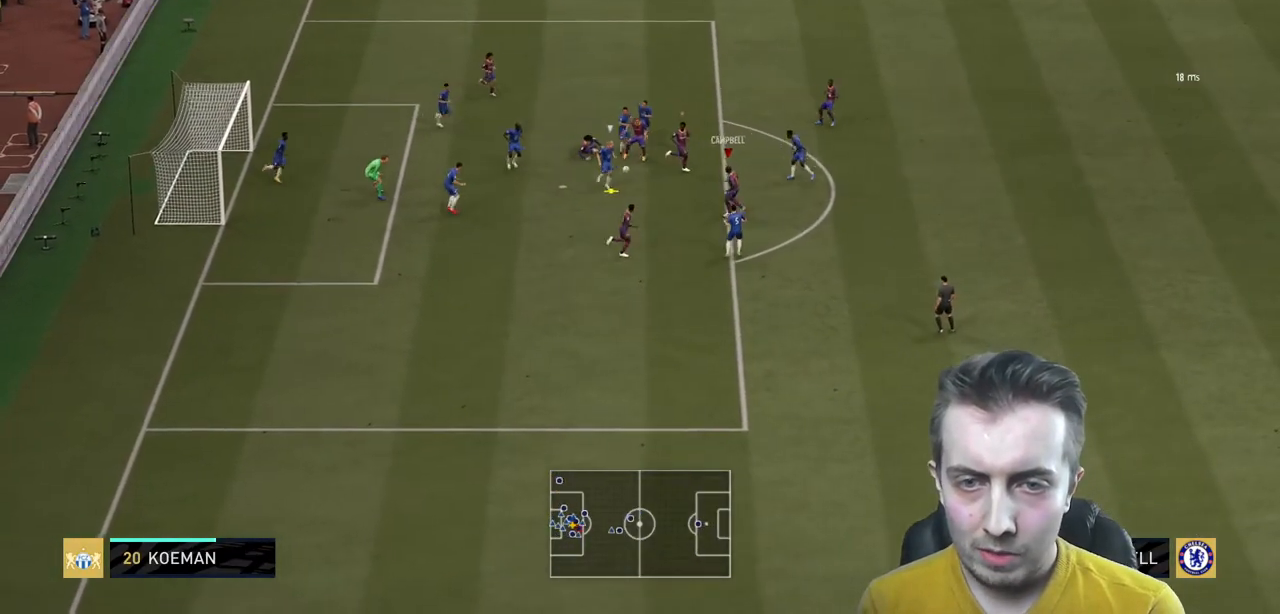
{"buttons": ["L2", "R2"], "left_stick": "left", "right_stick": "center"}
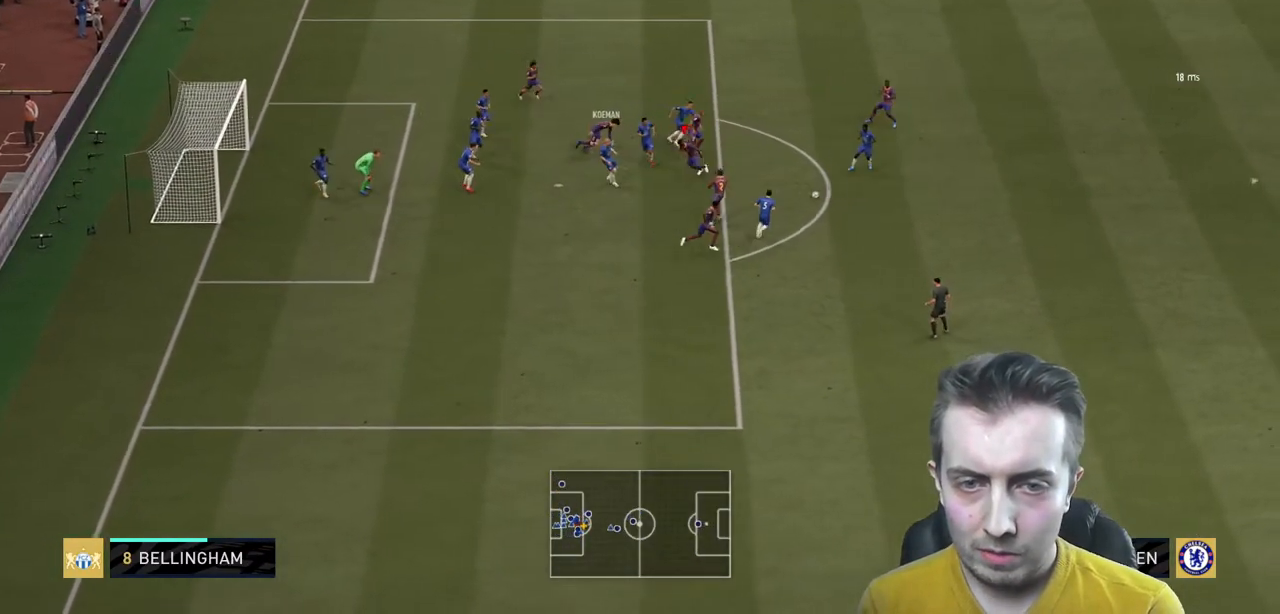
{"buttons": ["R2"], "left_stick": "down-left", "right_stick": "center", "events": [[200, "L2", "up"], [234, "left_stick", "down-left"], [367, "L1", "down"], [501, "L1", "up"]]}
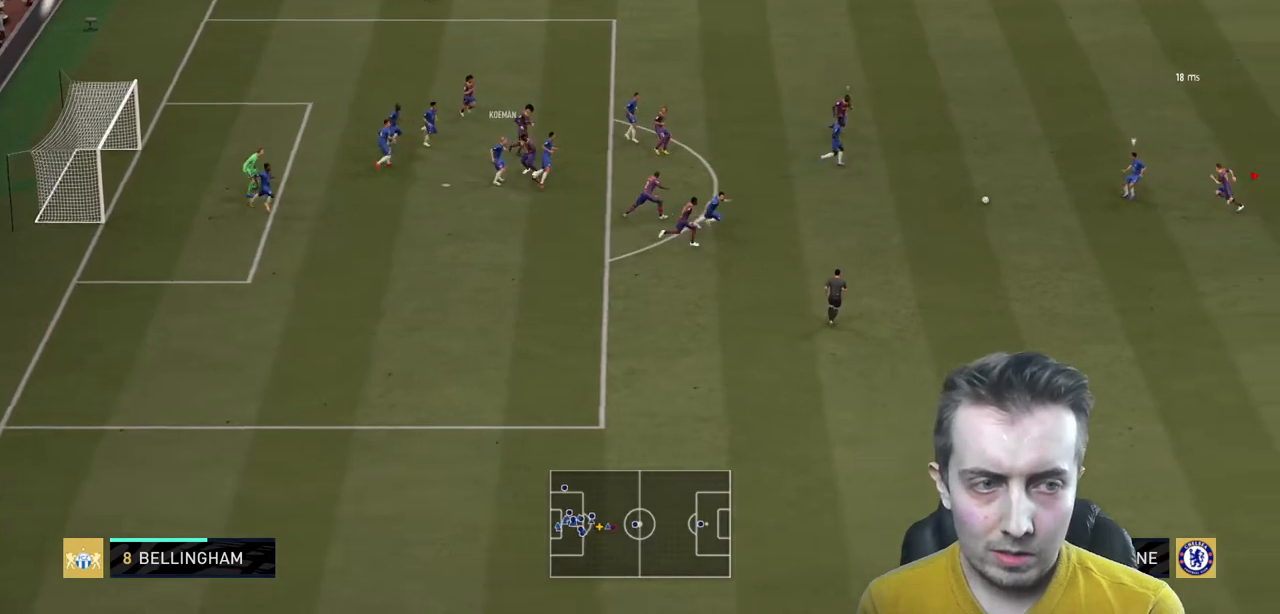
{"buttons": ["L2", "R2"], "left_stick": "left", "right_stick": "center", "events": [[267, "L2", "down"], [367, "left_stick", "left"]]}
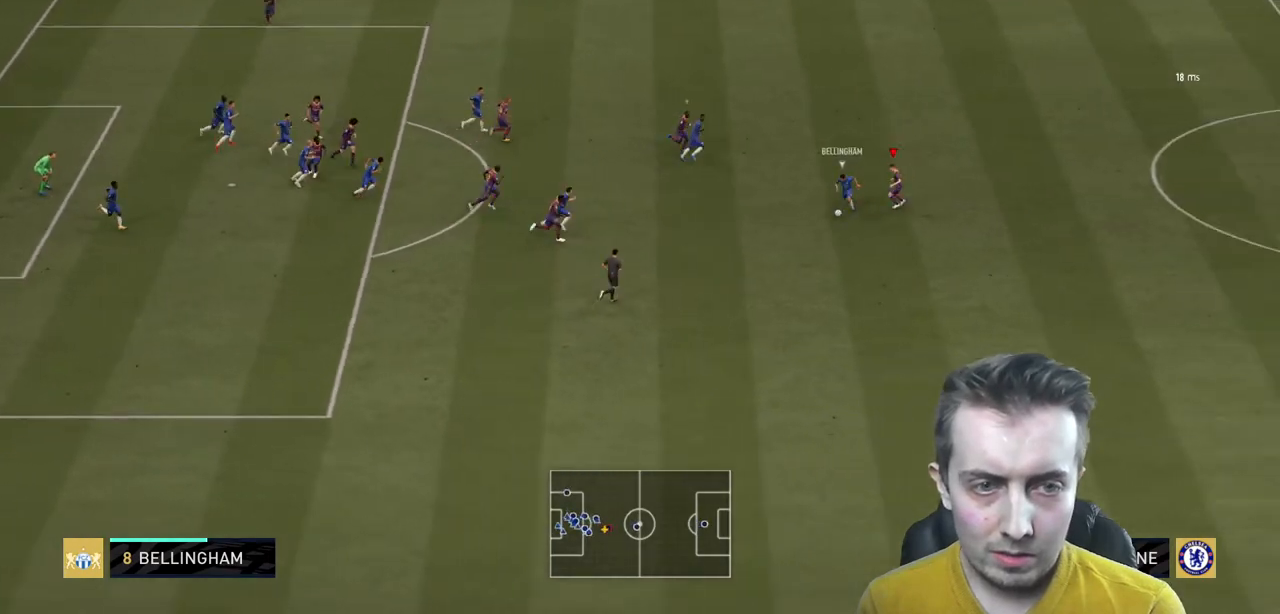
{"buttons": ["L2", "R2"], "left_stick": "down", "right_stick": "center", "events": [[100, "B", "down"], [234, "left_stick", "down-left"], [334, "B", "up"], [467, "left_stick", "down"]]}
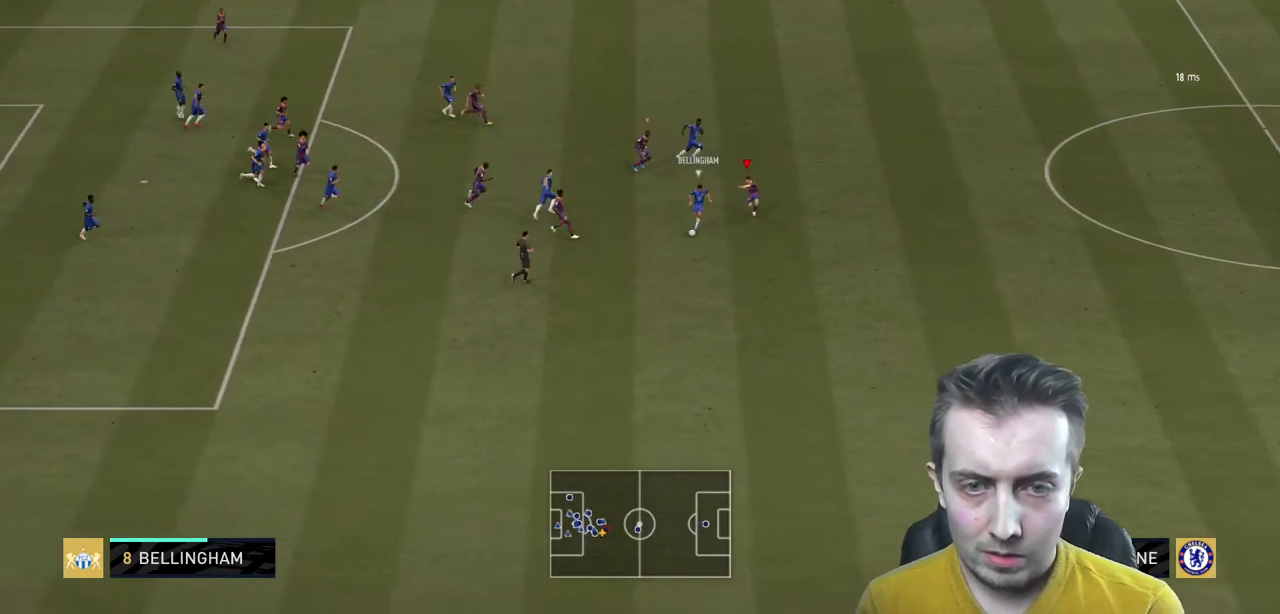
{"buttons": ["L2", "R2"], "left_stick": "down-left", "right_stick": "center"}
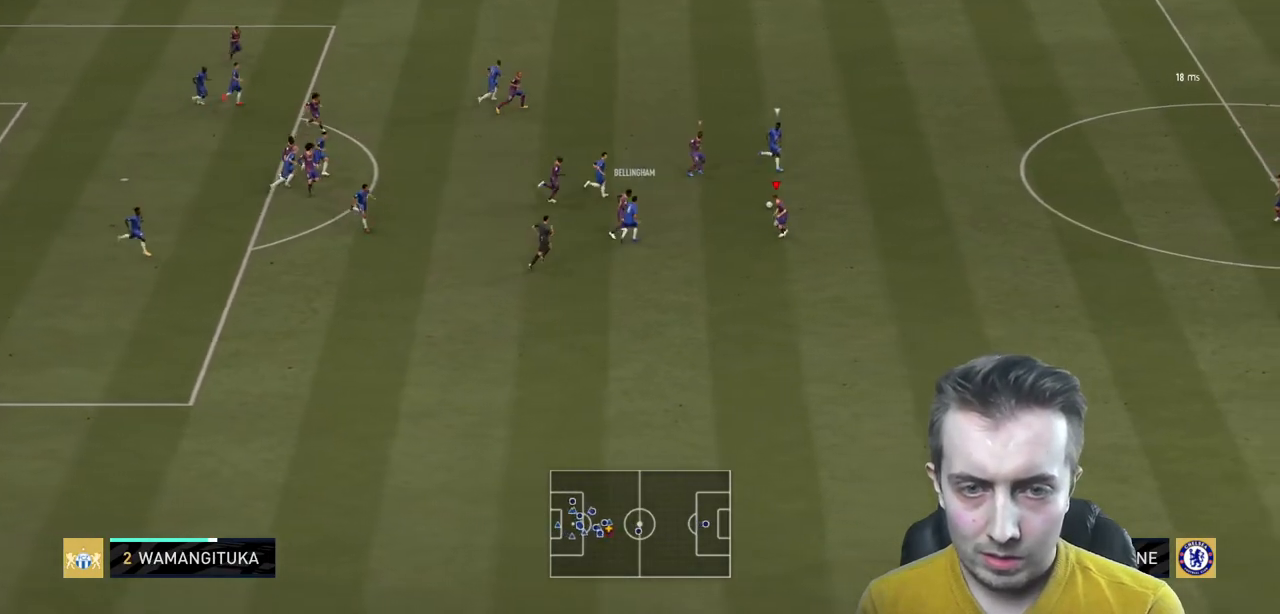
{"buttons": ["R2"], "left_stick": "center", "right_stick": "center", "events": [[234, "left_stick", "center"], [334, "L2", "up"]]}
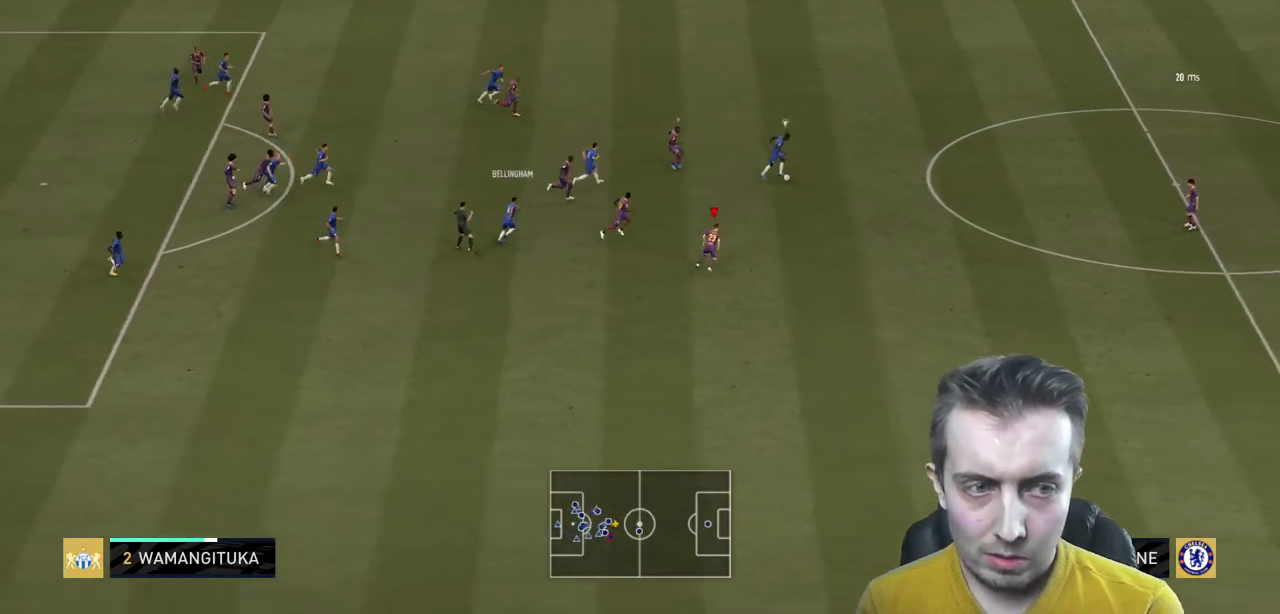
{"buttons": ["L2", "R2"], "left_stick": "up-left", "right_stick": "center", "events": [[33, "left_stick", "up"], [100, "left_stick", "up-left"], [400, "L2", "down"]]}
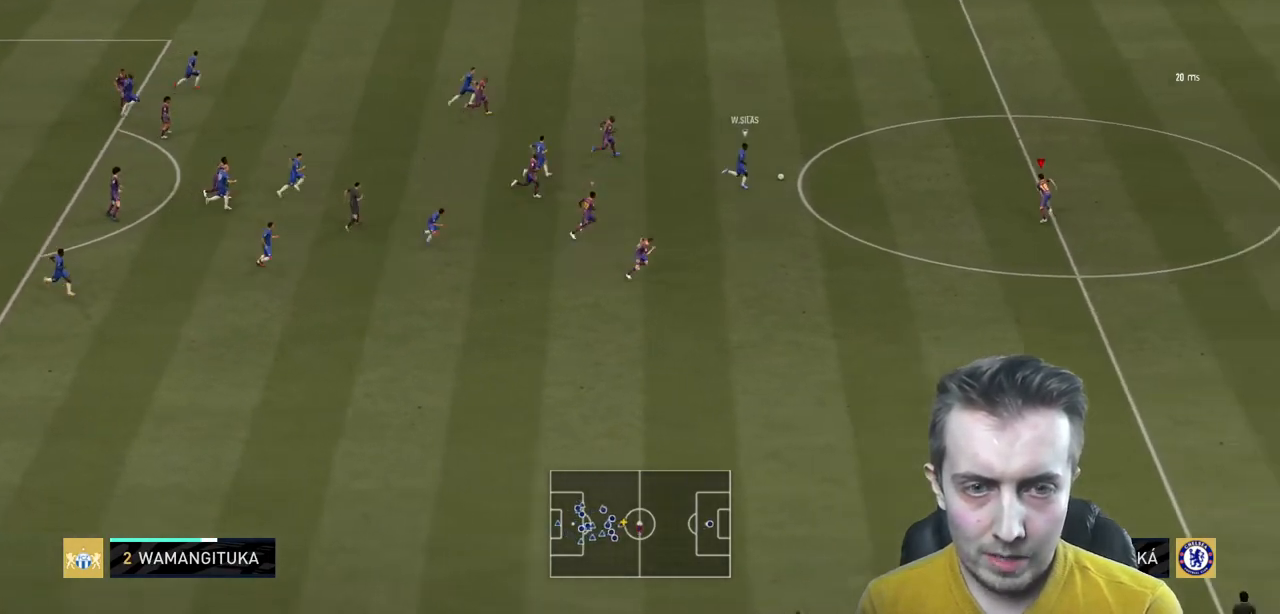
{"buttons": ["R2"], "left_stick": "up-left", "right_stick": "center", "events": [[267, "L2", "up"]]}
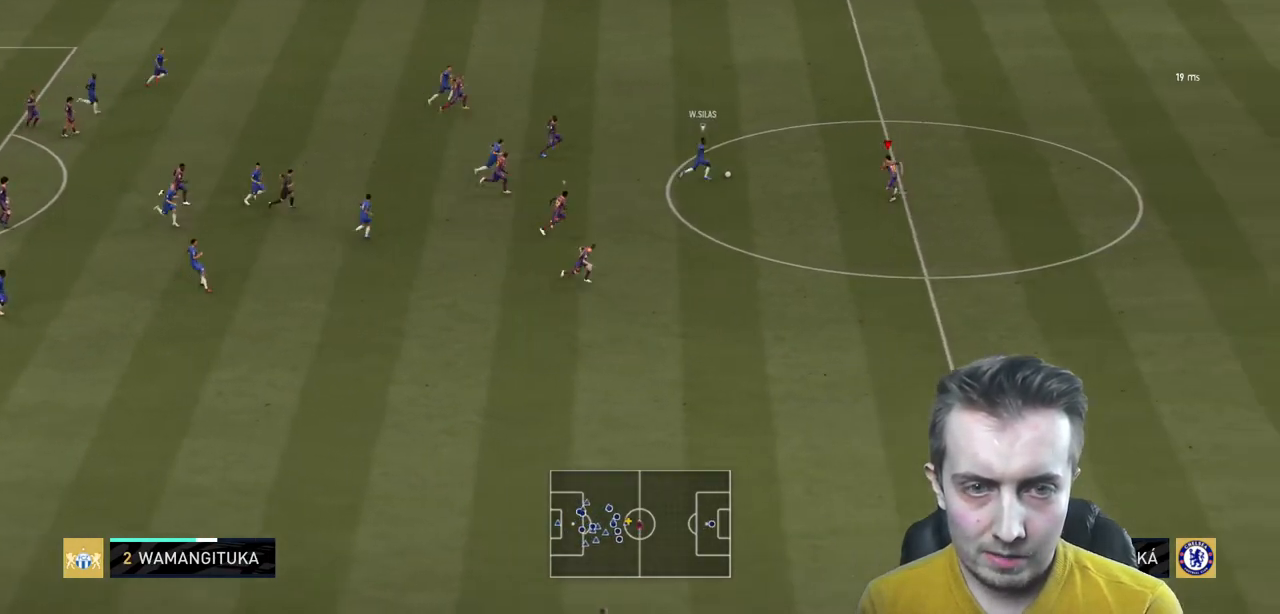
{"buttons": ["L2", "R2"], "left_stick": "up", "right_stick": "center", "events": [[33, "L2", "down"], [167, "R2", "up"], [200, "left_stick", "up"], [267, "R2", "down"]]}